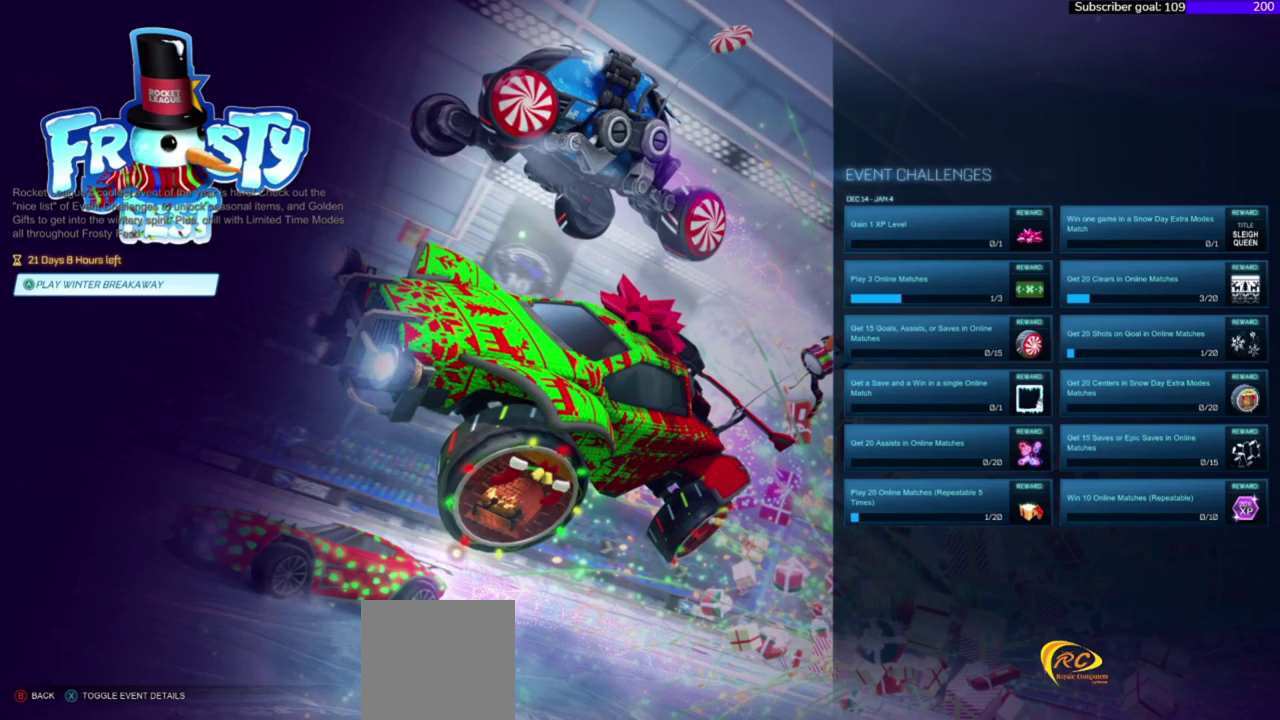
Gameplay with a controller (Xbox layout); each line is a JSON object with the inputs held at the frame after it. "events" lists button and stick changes between this image and that frame as [ms after this image, input, new state], when the widget could be followed in between. This document gives stick clicks only as held states, not as events. Not read: left_stick.
{"buttons": ["B"], "right_stick": "center", "events": [[467, "B", "down"]]}
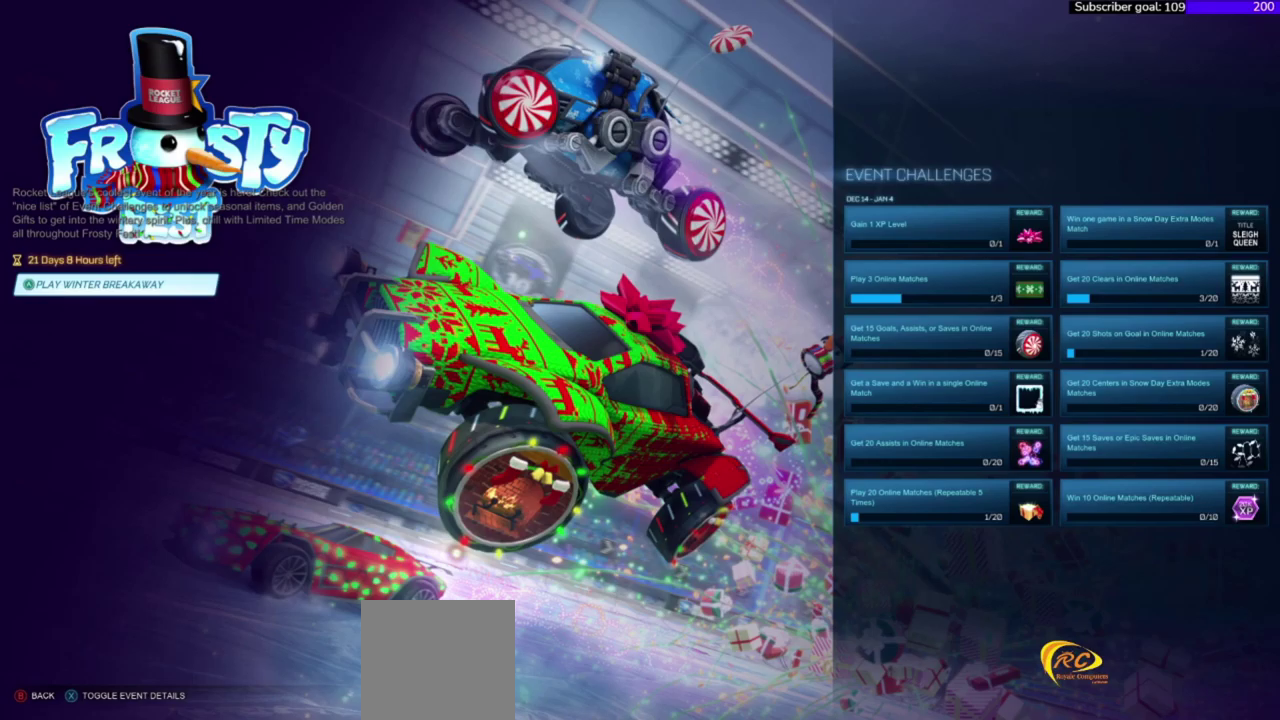
{"buttons": [], "right_stick": "center", "events": [[100, "B", "up"], [367, "B", "down"], [467, "B", "up"]]}
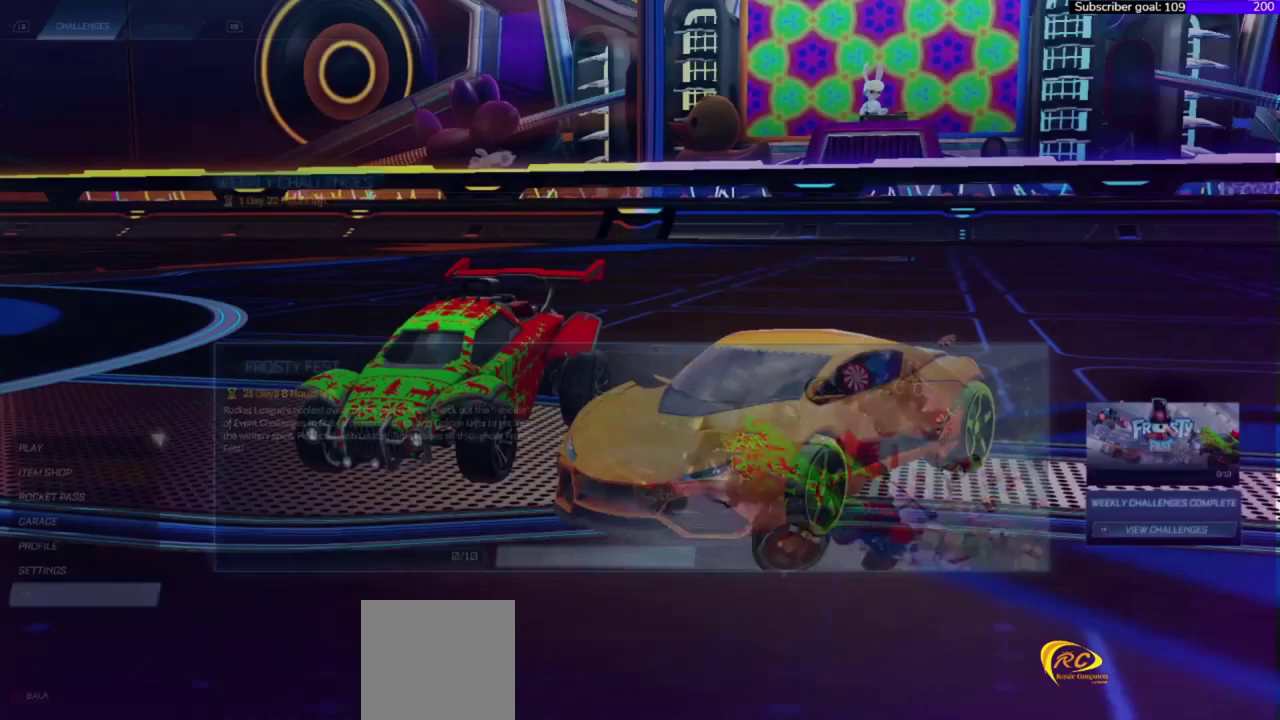
{"buttons": [], "right_stick": "center", "events": []}
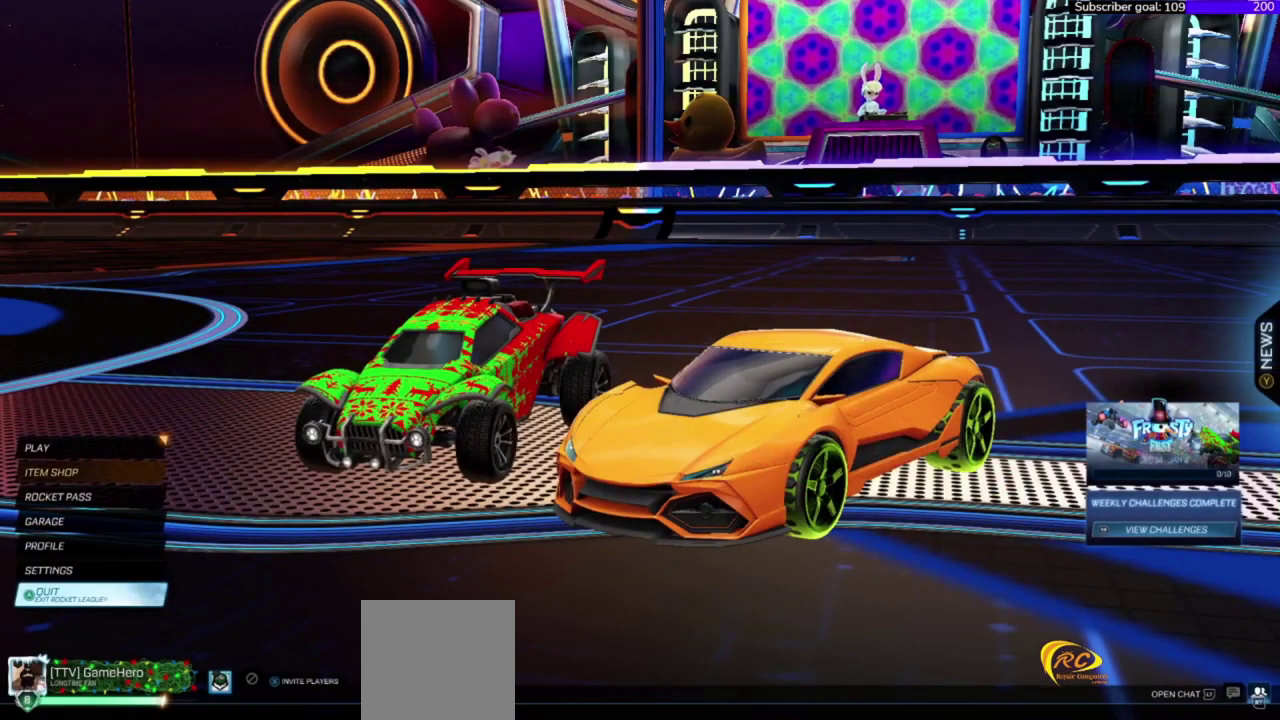
{"buttons": [], "right_stick": "center", "events": []}
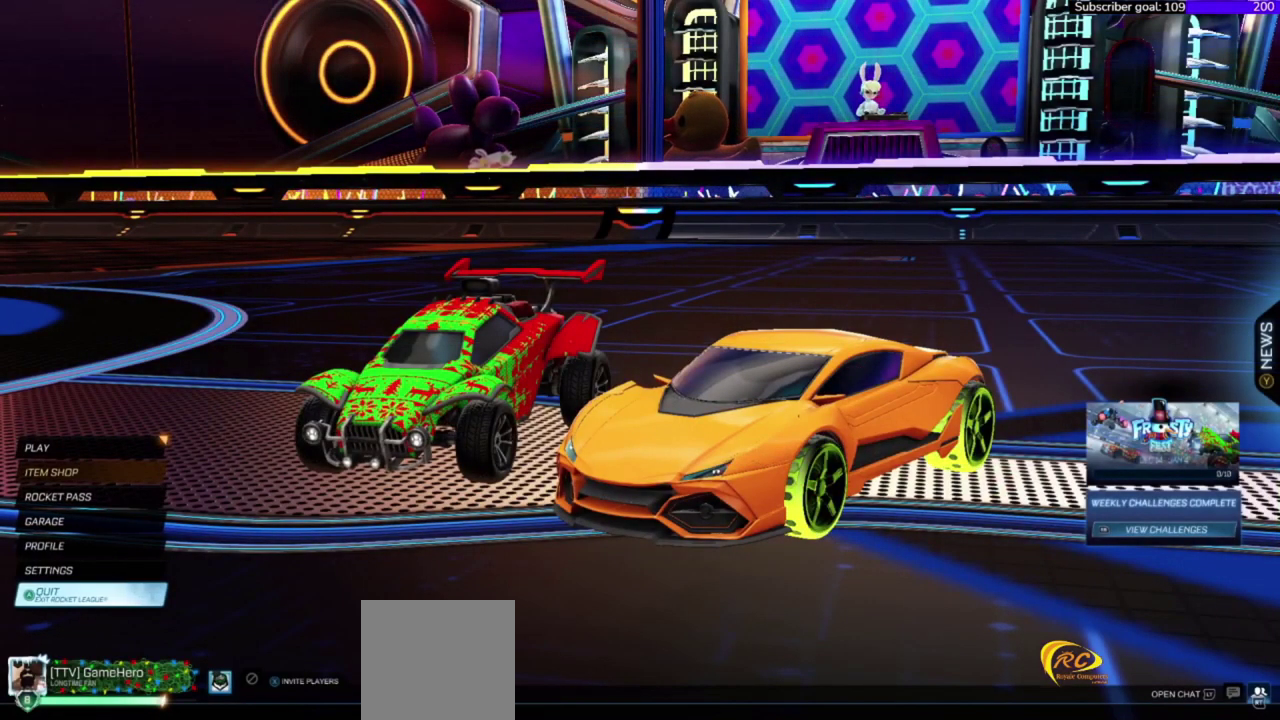
{"buttons": ["DPAD_UP"], "right_stick": "center", "events": [[267, "DPAD_DOWN", "down"], [367, "DPAD_DOWN", "up"], [467, "DPAD_UP", "down"]]}
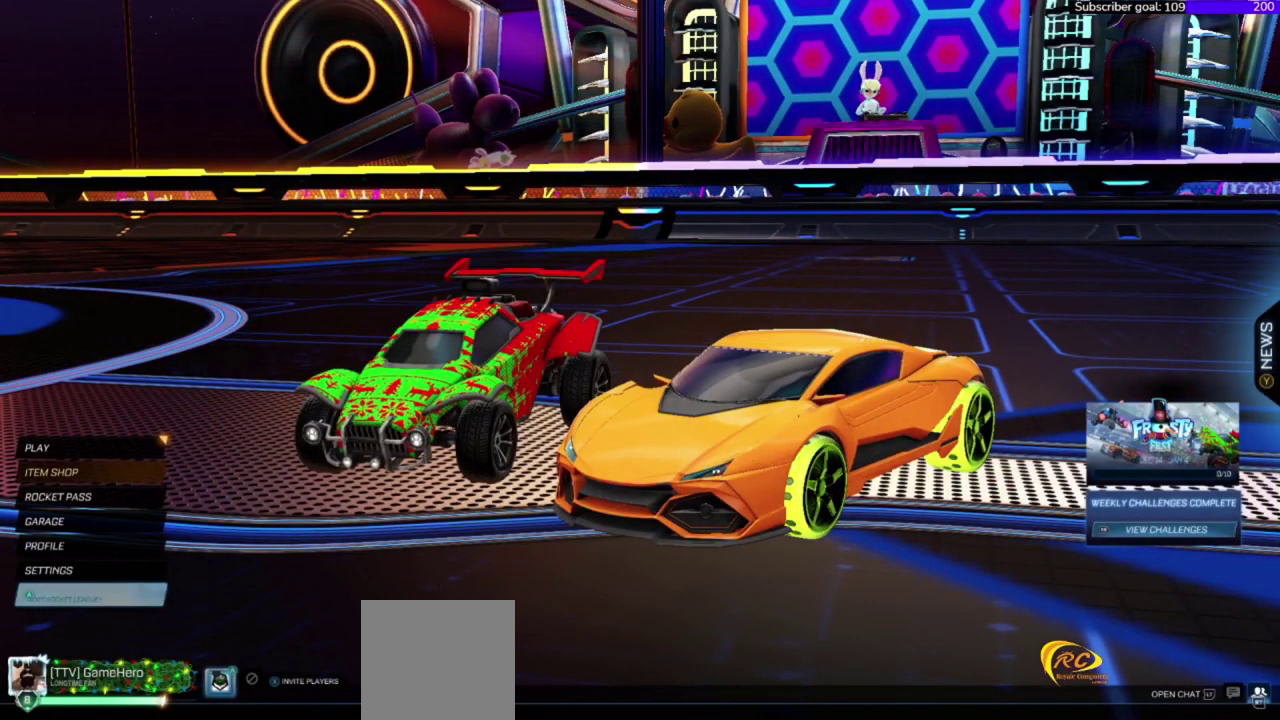
{"buttons": [], "right_stick": "center", "events": [[300, "DPAD_UP", "up"]]}
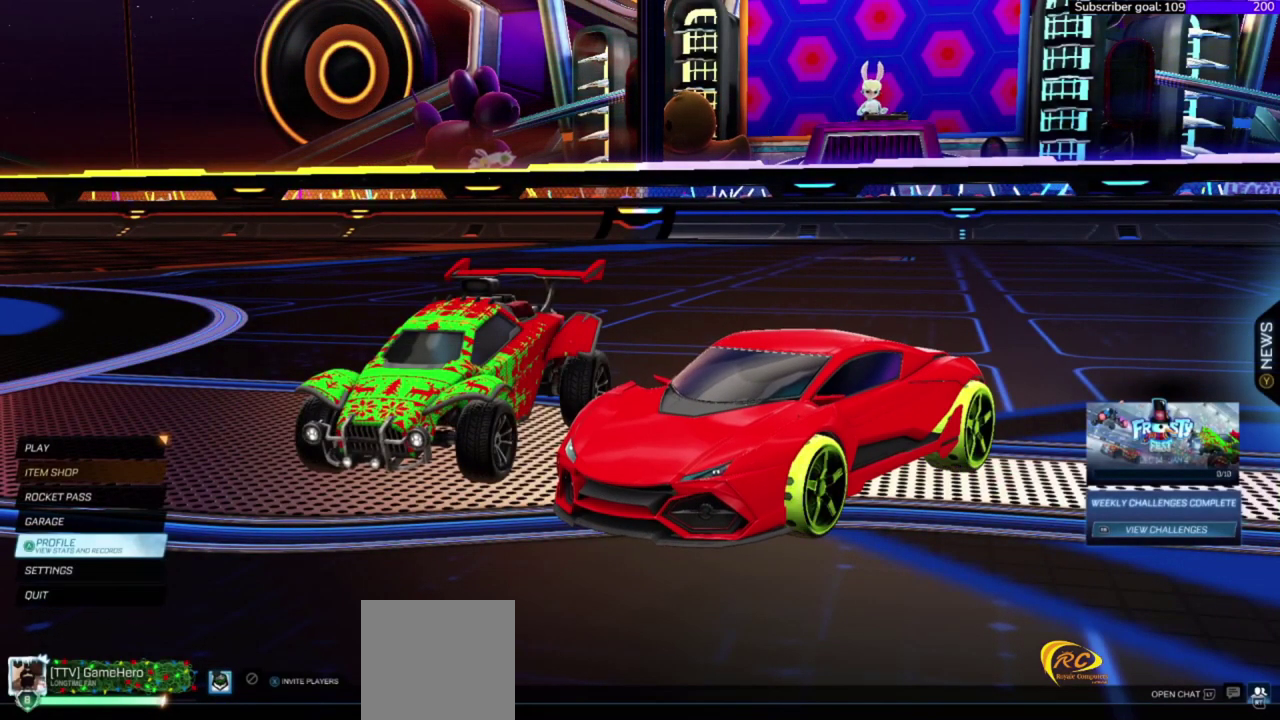
{"buttons": [], "right_stick": "center", "events": [[67, "DPAD_DOWN", "down"], [233, "DPAD_DOWN", "up"]]}
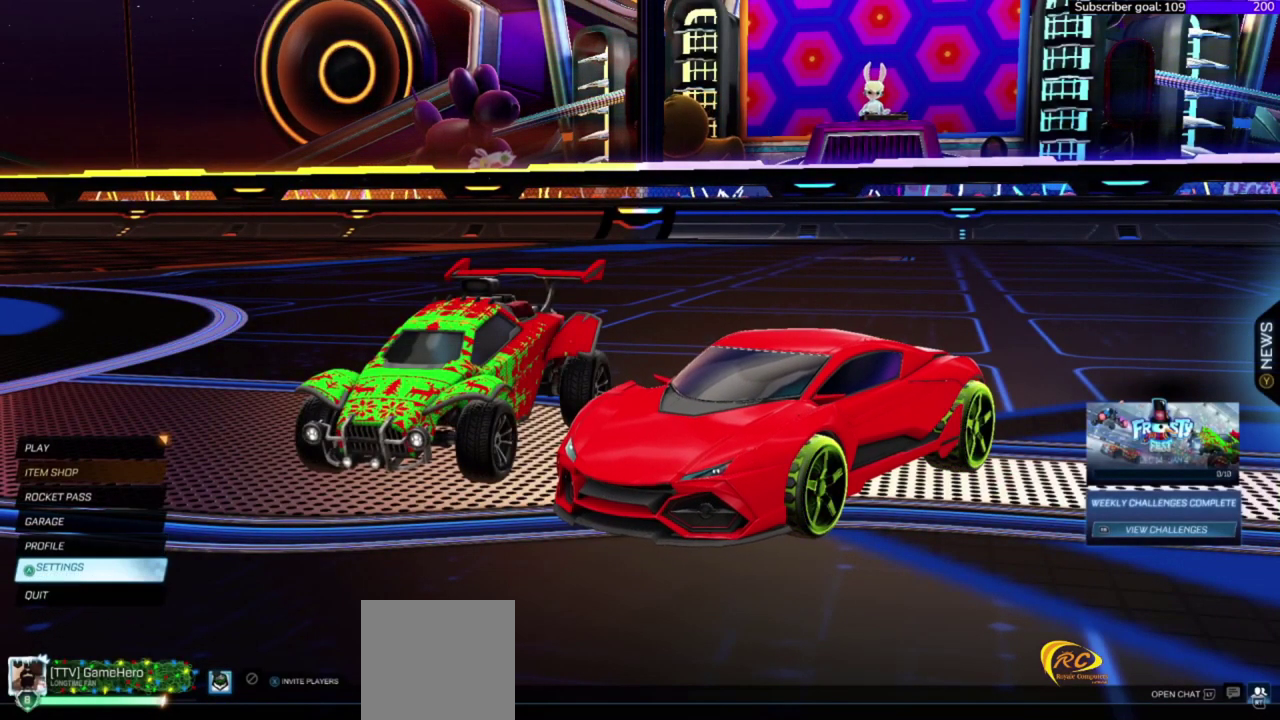
{"buttons": ["R1"], "right_stick": "center", "events": [[67, "DPAD_DOWN", "down"], [167, "DPAD_DOWN", "up"], [466, "R1", "down"]]}
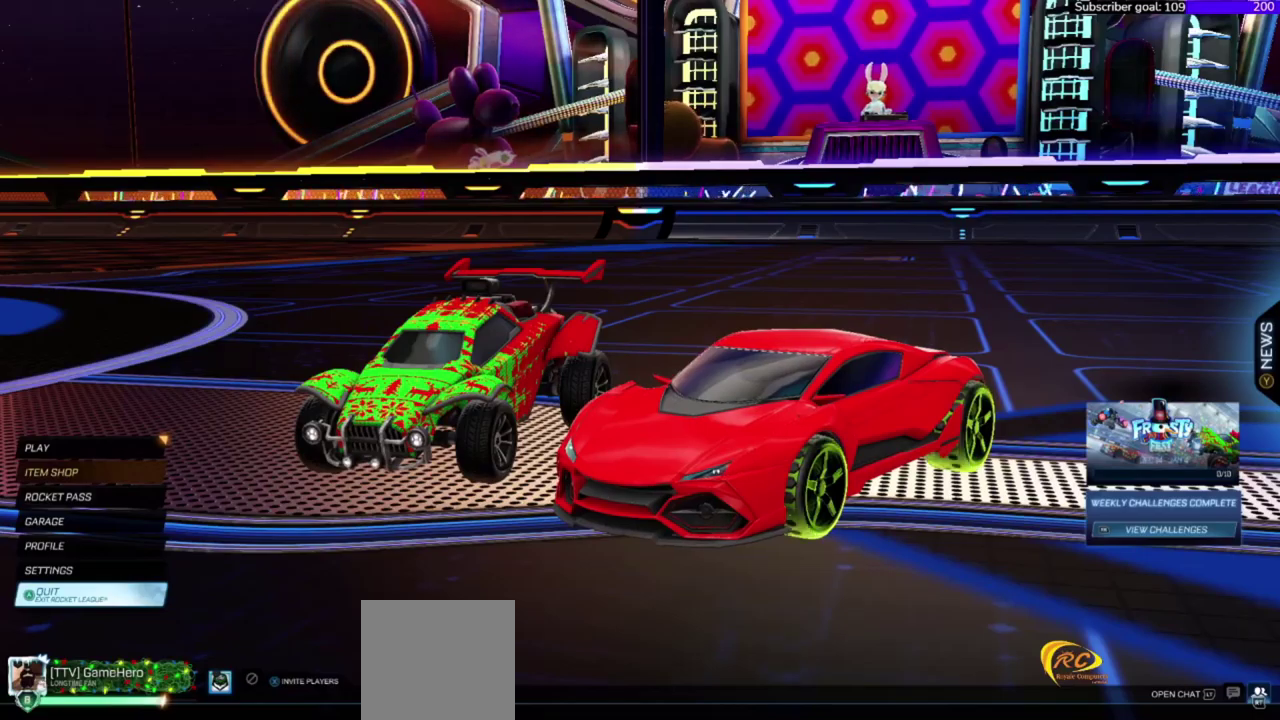
{"buttons": [], "right_stick": "center", "events": [[67, "R1", "up"]]}